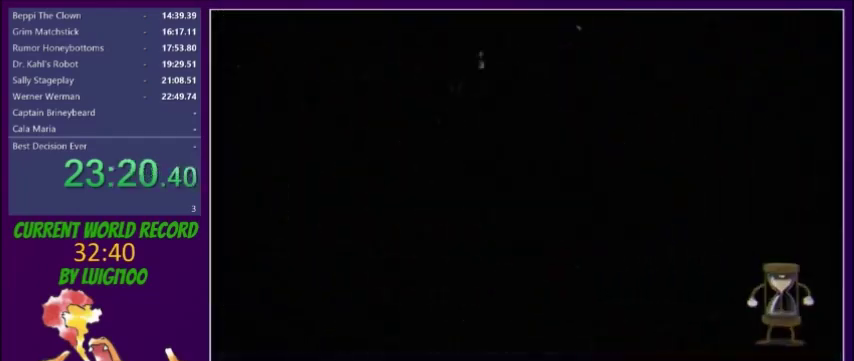
Gameplay with a controller (Xbox layout); each line is a JSON object with the inputs held at the frame after it. "events" lists button and stick changes between this image and that frame as [ms after this image, input, new state], when the widget could be followed in between. Not read: L3 R3 left_stick right_stick.
{"buttons": [], "events": []}
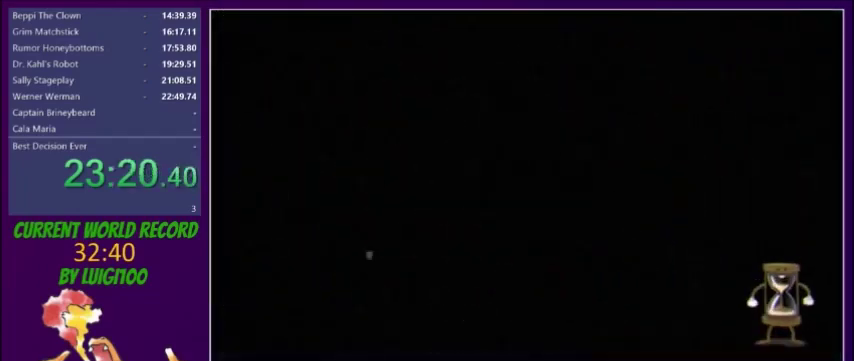
{"buttons": [], "events": []}
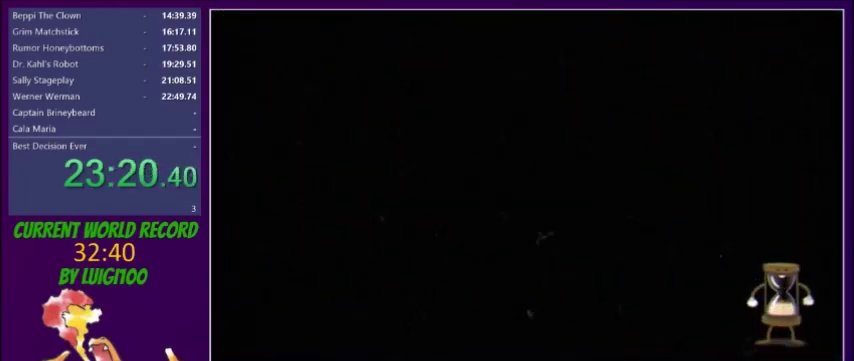
{"buttons": [], "events": []}
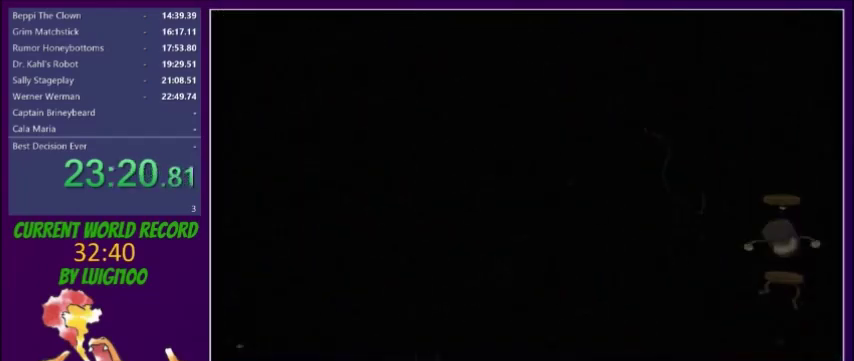
{"buttons": [], "events": []}
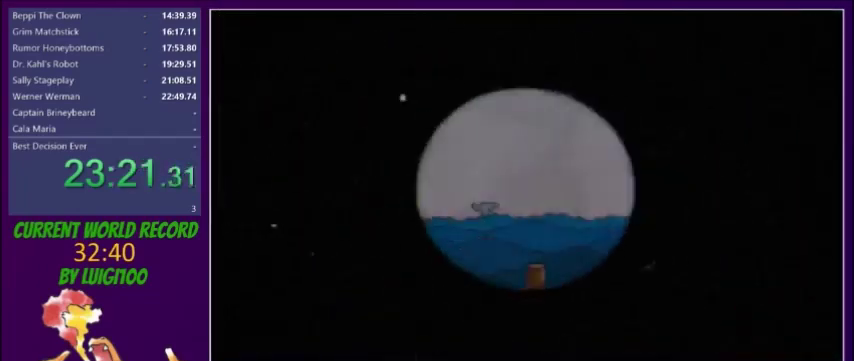
{"buttons": [], "events": []}
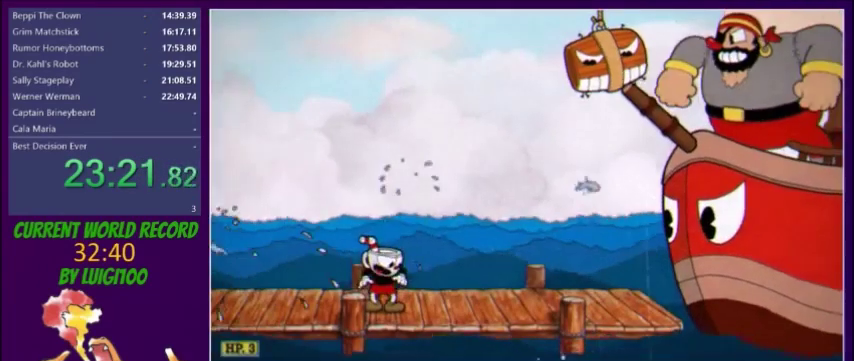
{"buttons": [], "events": []}
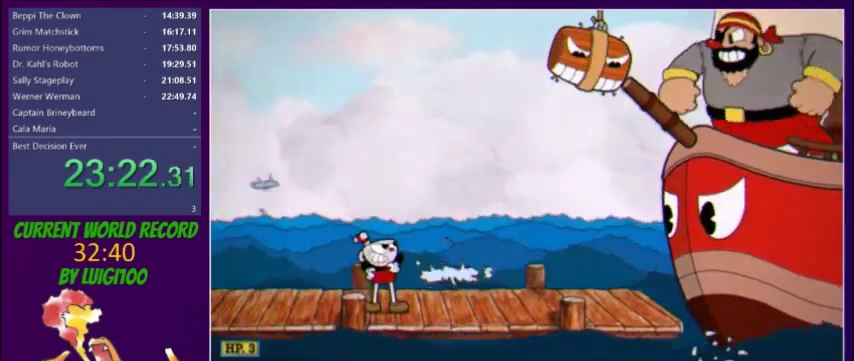
{"buttons": ["X"], "events": [[33, "X", "down"]]}
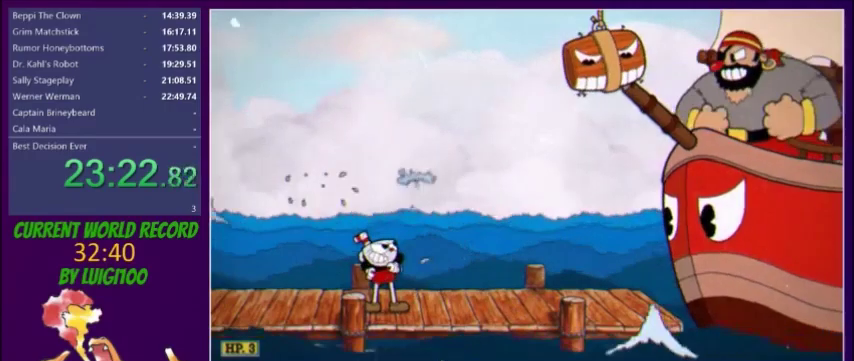
{"buttons": ["X"], "events": []}
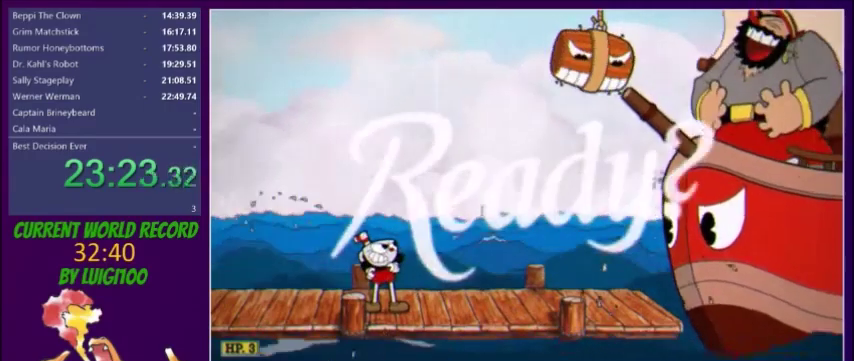
{"buttons": ["X", "DPAD_UP", "DPAD_RIGHT"], "events": [[434, "DPAD_RIGHT", "down"], [467, "DPAD_UP", "down"]]}
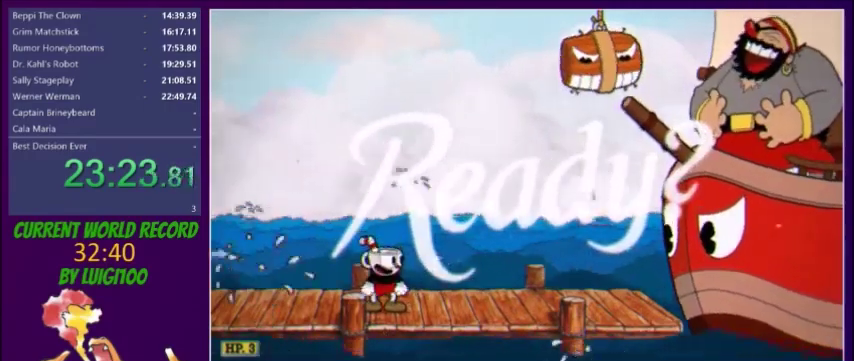
{"buttons": ["X", "DPAD_UP", "DPAD_RIGHT"], "events": [[367, "Y", "down"], [434, "Y", "up"]]}
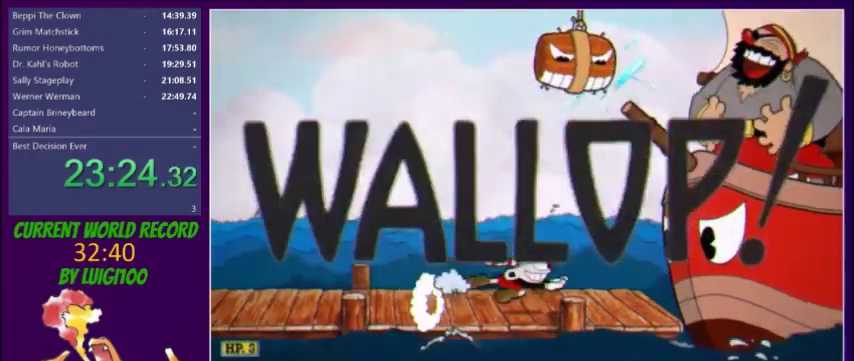
{"buttons": ["X", "L1", "DPAD_UP", "DPAD_RIGHT"], "events": [[400, "L1", "down"]]}
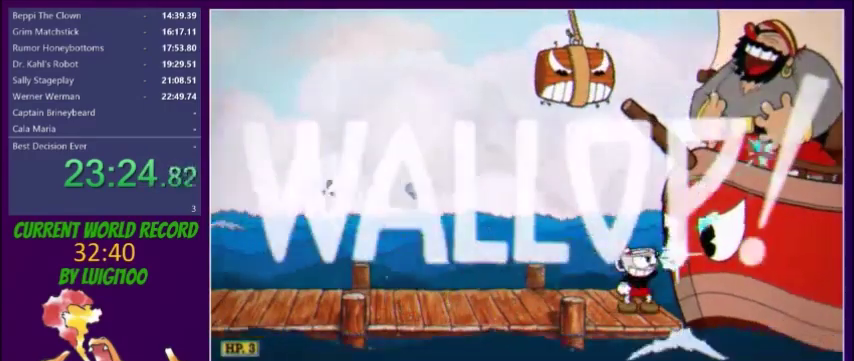
{"buttons": ["X", "L1", "DPAD_UP", "DPAD_RIGHT"], "events": []}
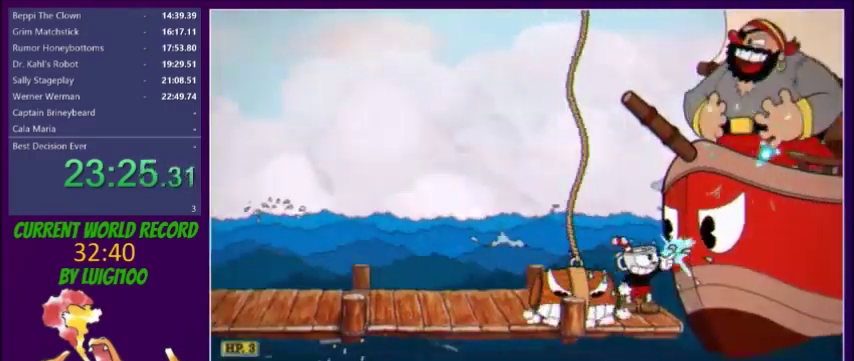
{"buttons": ["X", "L1", "DPAD_UP", "DPAD_RIGHT"], "events": []}
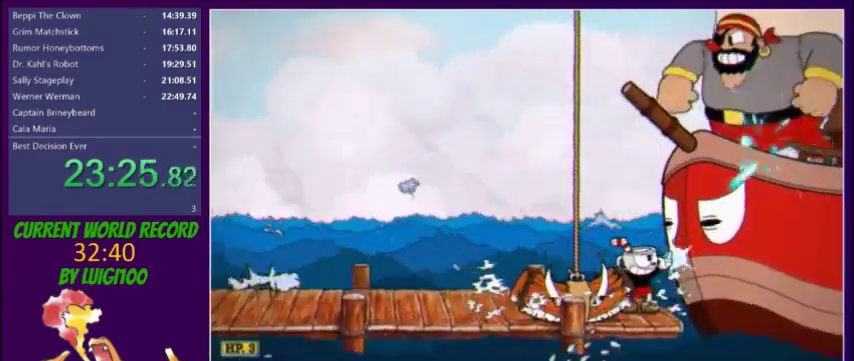
{"buttons": ["X", "L1", "DPAD_UP", "DPAD_RIGHT"], "events": []}
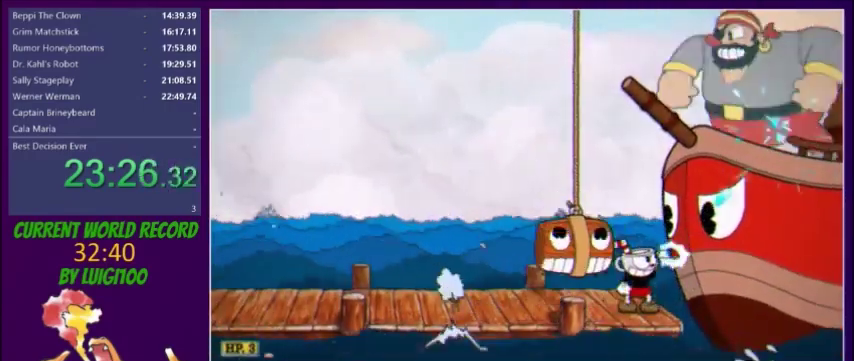
{"buttons": ["X", "L1", "DPAD_UP", "DPAD_RIGHT"], "events": [[33, "L1", "up"], [233, "L1", "down"]]}
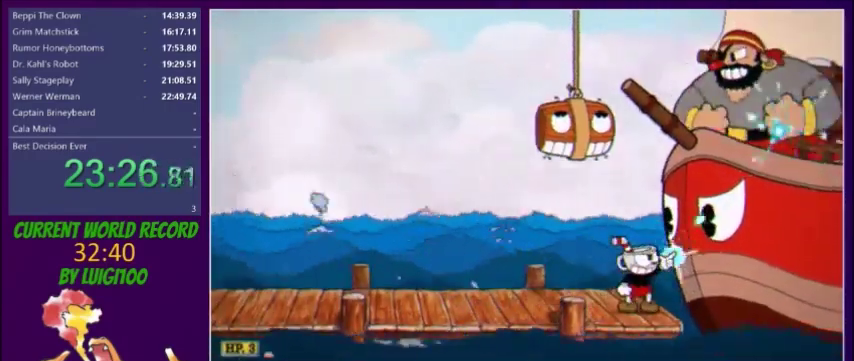
{"buttons": ["X", "L1", "DPAD_UP", "DPAD_RIGHT"], "events": []}
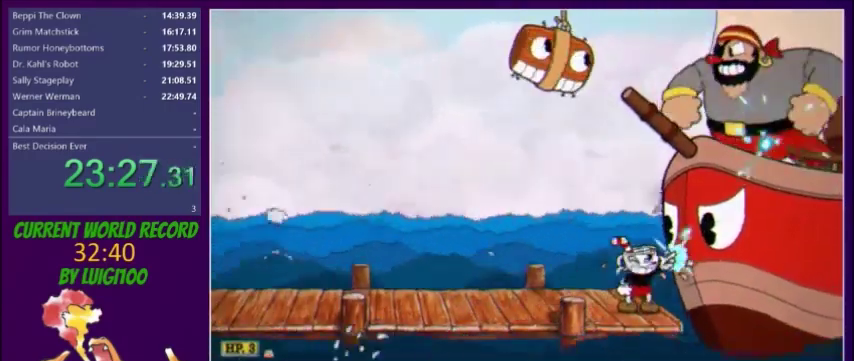
{"buttons": ["X", "L1", "DPAD_UP", "DPAD_RIGHT"], "events": []}
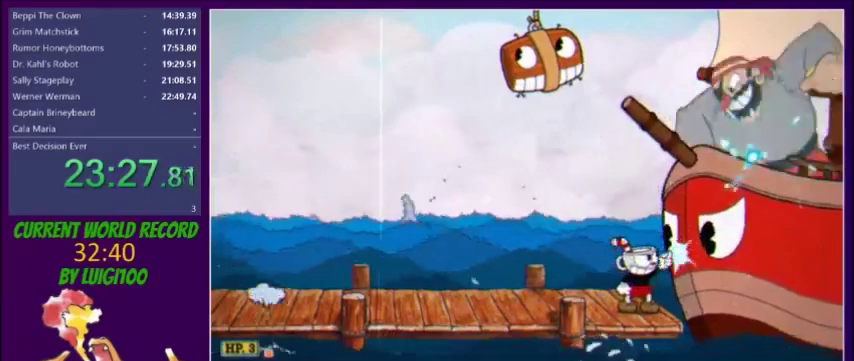
{"buttons": ["X", "L1", "DPAD_UP", "DPAD_RIGHT"], "events": [[267, "L1", "up"], [301, "DPAD_LEFT", "down"], [301, "DPAD_RIGHT", "up"], [301, "DPAD_UP", "up"], [367, "DPAD_UP", "down"], [401, "DPAD_LEFT", "up"], [434, "DPAD_RIGHT", "down"], [434, "L1", "down"]]}
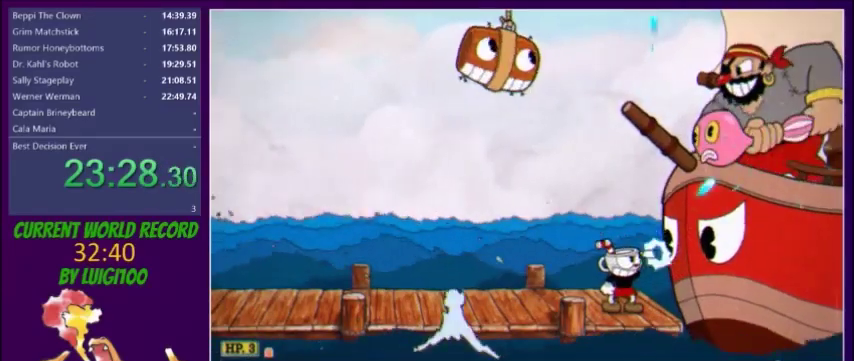
{"buttons": ["X", "L1", "DPAD_UP", "DPAD_RIGHT"], "events": []}
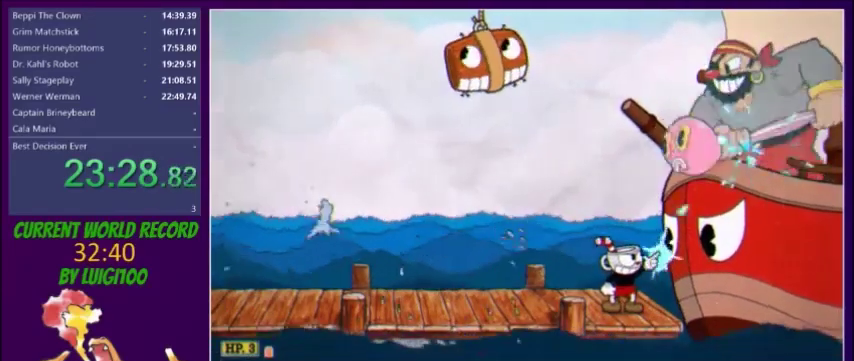
{"buttons": ["X", "DPAD_UP", "DPAD_RIGHT"], "events": [[100, "DPAD_RIGHT", "up"], [100, "L1", "up"], [134, "DPAD_LEFT", "down"], [167, "DPAD_UP", "up"], [234, "R1", "down"], [301, "DPAD_LEFT", "up"], [301, "DPAD_UP", "down"], [334, "DPAD_RIGHT", "down"], [334, "R1", "up"]]}
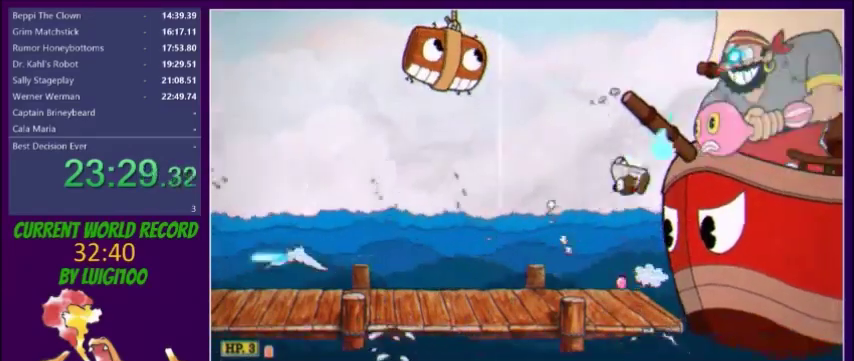
{"buttons": ["X", "R1", "DPAD_LEFT"], "events": [[167, "L1", "down"], [367, "DPAD_LEFT", "down"], [367, "DPAD_RIGHT", "up"], [367, "DPAD_UP", "up"], [367, "L1", "up"], [500, "R1", "down"]]}
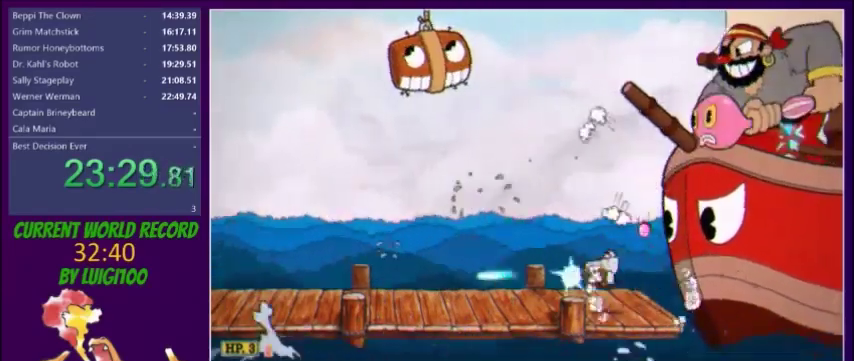
{"buttons": ["X", "L1", "DPAD_UP", "DPAD_RIGHT"], "events": [[34, "DPAD_LEFT", "up"], [34, "DPAD_UP", "down"], [67, "DPAD_RIGHT", "down"], [100, "R1", "up"], [401, "L1", "down"]]}
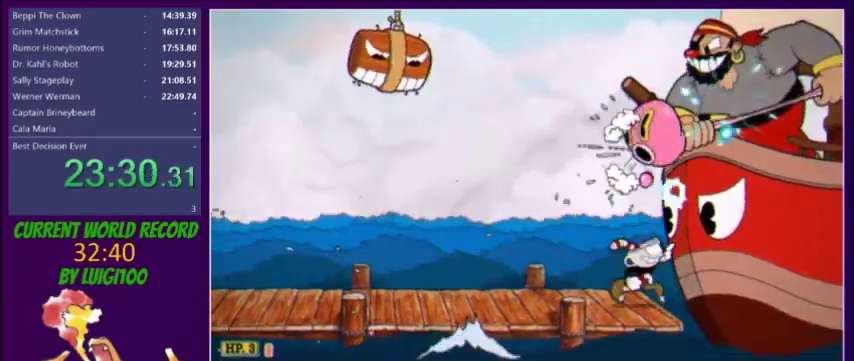
{"buttons": ["X", "DPAD_UP", "DPAD_RIGHT"], "events": [[67, "DPAD_RIGHT", "up"], [67, "L1", "up"], [100, "DPAD_LEFT", "down"], [100, "DPAD_UP", "up"], [167, "R1", "down"], [200, "DPAD_UP", "down"], [233, "DPAD_LEFT", "up"], [267, "DPAD_RIGHT", "down"], [267, "R1", "up"]]}
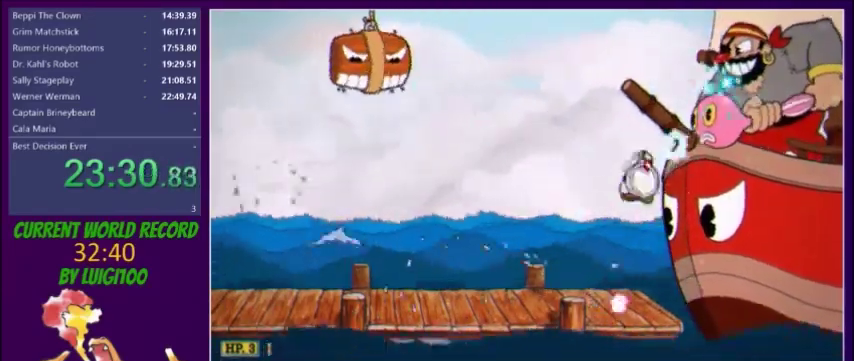
{"buttons": ["X", "DPAD_UP", "DPAD_RIGHT"], "events": []}
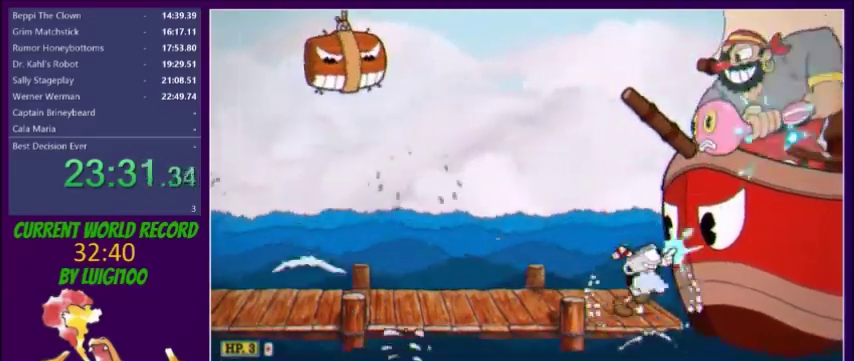
{"buttons": ["X", "DPAD_UP", "DPAD_RIGHT"], "events": []}
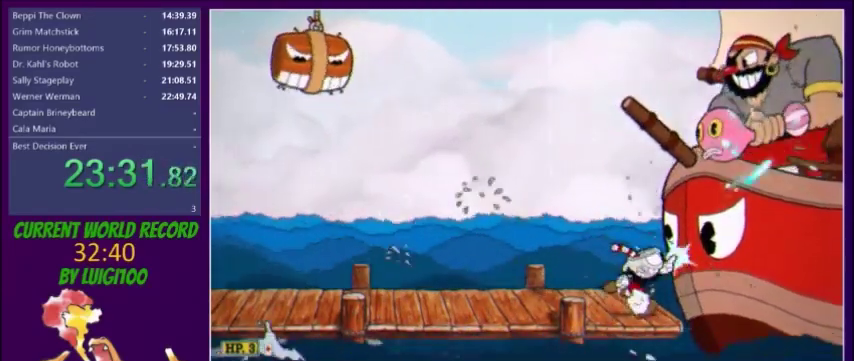
{"buttons": ["X", "DPAD_UP", "DPAD_RIGHT"], "events": [[34, "DPAD_RIGHT", "up"], [67, "DPAD_LEFT", "down"], [100, "DPAD_UP", "up"], [167, "R1", "down"], [201, "DPAD_UP", "down"], [234, "DPAD_LEFT", "up"], [234, "R1", "up"], [267, "DPAD_RIGHT", "down"]]}
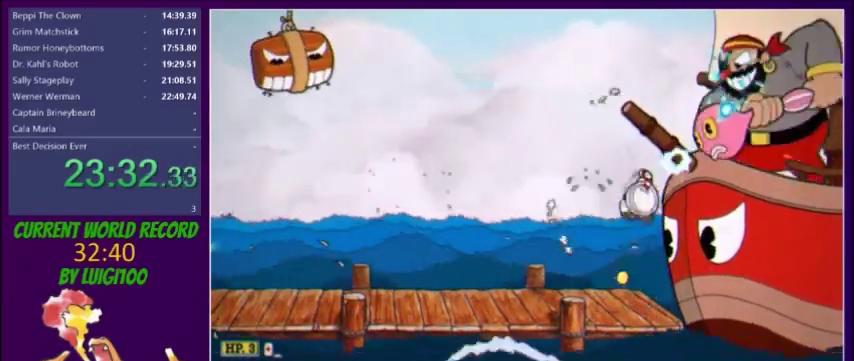
{"buttons": ["X", "DPAD_UP", "DPAD_RIGHT"], "events": [[233, "R1", "down"], [300, "R1", "up"]]}
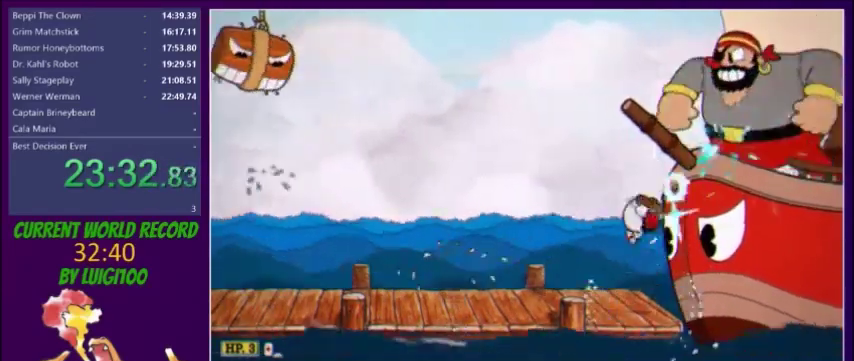
{"buttons": ["X", "DPAD_UP", "DPAD_RIGHT"], "events": []}